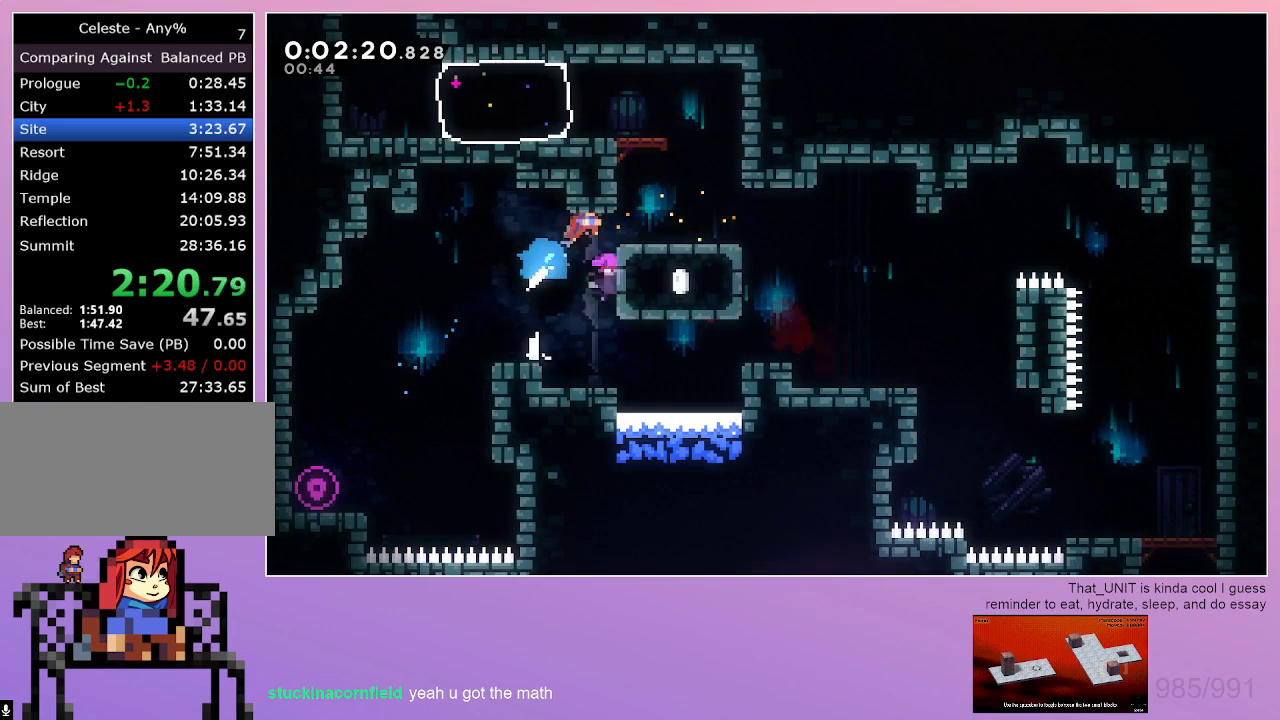
Gameplay with keyboard; each line is a JSON object with the keys held at the frame after it. "events" lists presses ("down") and releases ("up") of "dash", "down", "grab", "left", "menu", "right" and "up" between this image and that frame as [ms after this image, input, new state], when the widget could be followed in between. No other keys are recorded. Mouse input is not recorded. Key names are as the overlay labels them; some are game actions (e.g. jump) rather than physical keys. Not read: jump.
{"keys": ["dash", "left"], "events": [[33, "right", "up"], [33, "up", "up"], [83, "grab", "down"], [83, "left", "down"], [467, "dash", "down"], [500, "grab", "up"]]}
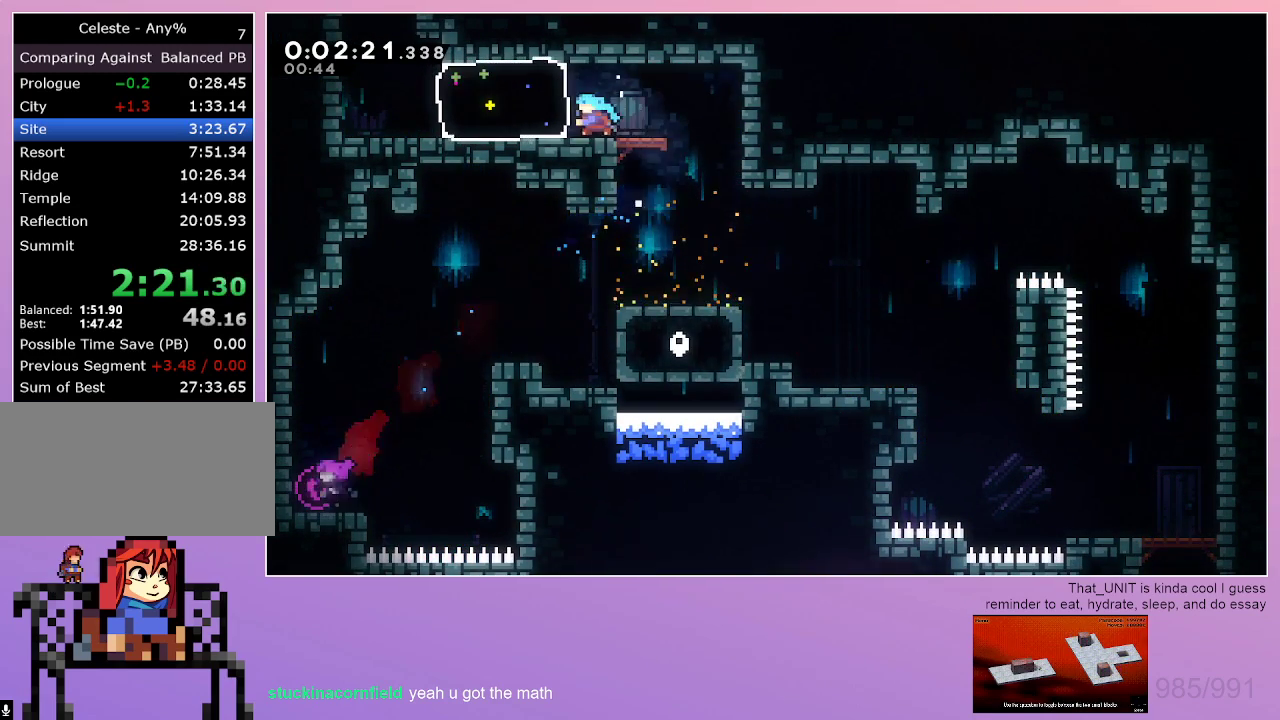
{"keys": ["dash", "left", "up"], "events": [[150, "dash", "up"], [483, "dash", "down"], [483, "up", "down"]]}
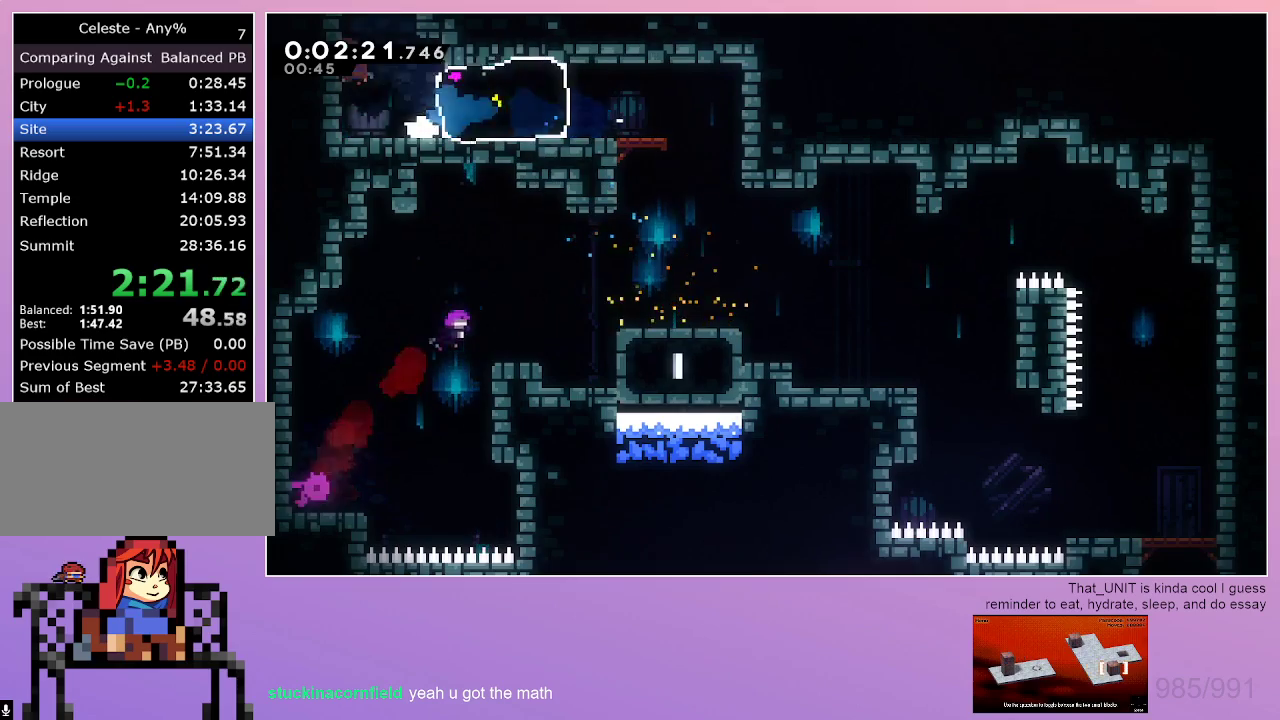
{"keys": [], "events": [[33, "left", "up"], [217, "dash", "up"], [217, "up", "up"]]}
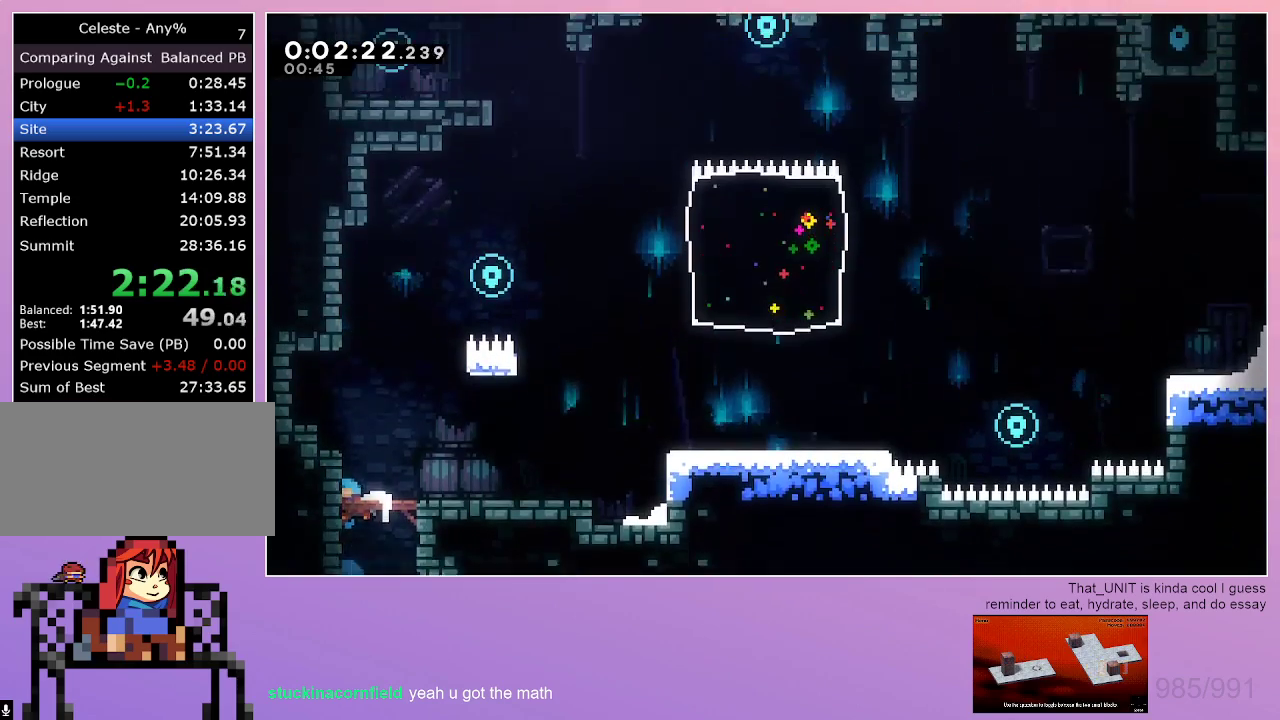
{"keys": [], "events": []}
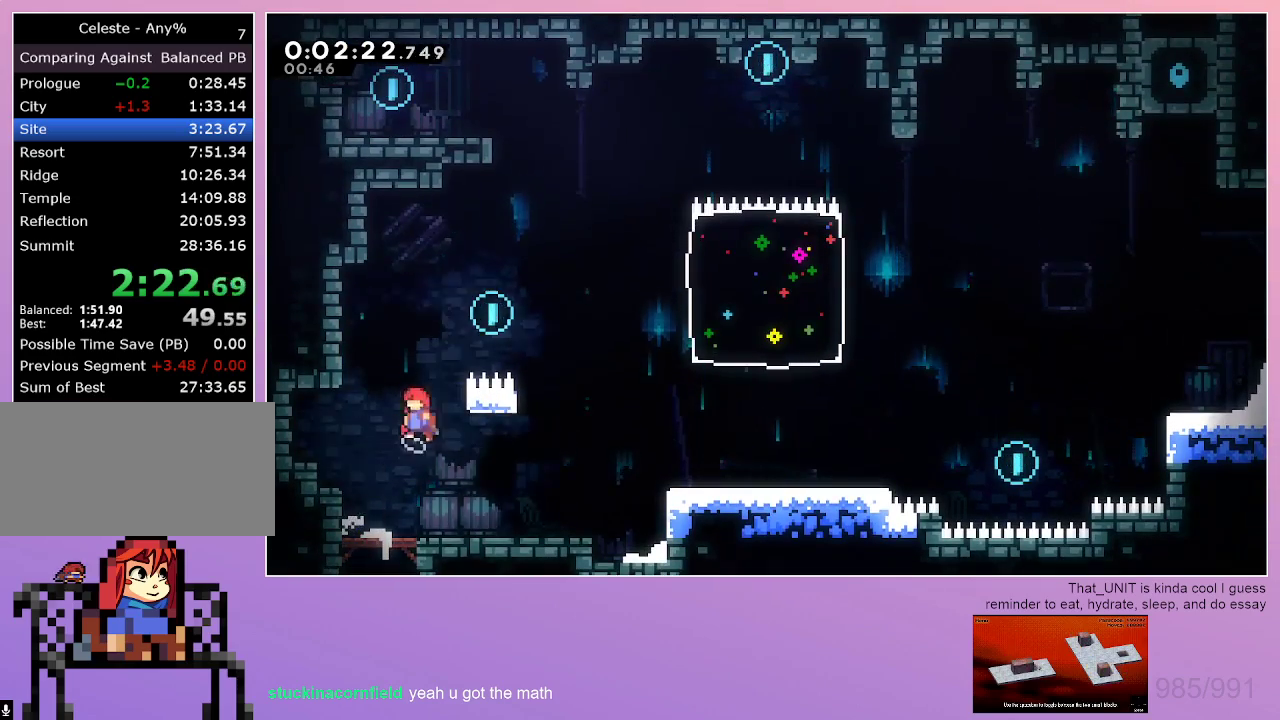
{"keys": ["dash", "up"], "events": [[50, "grab", "down"], [50, "right", "down"], [383, "dash", "down"], [383, "grab", "up"], [383, "right", "up"], [383, "up", "down"]]}
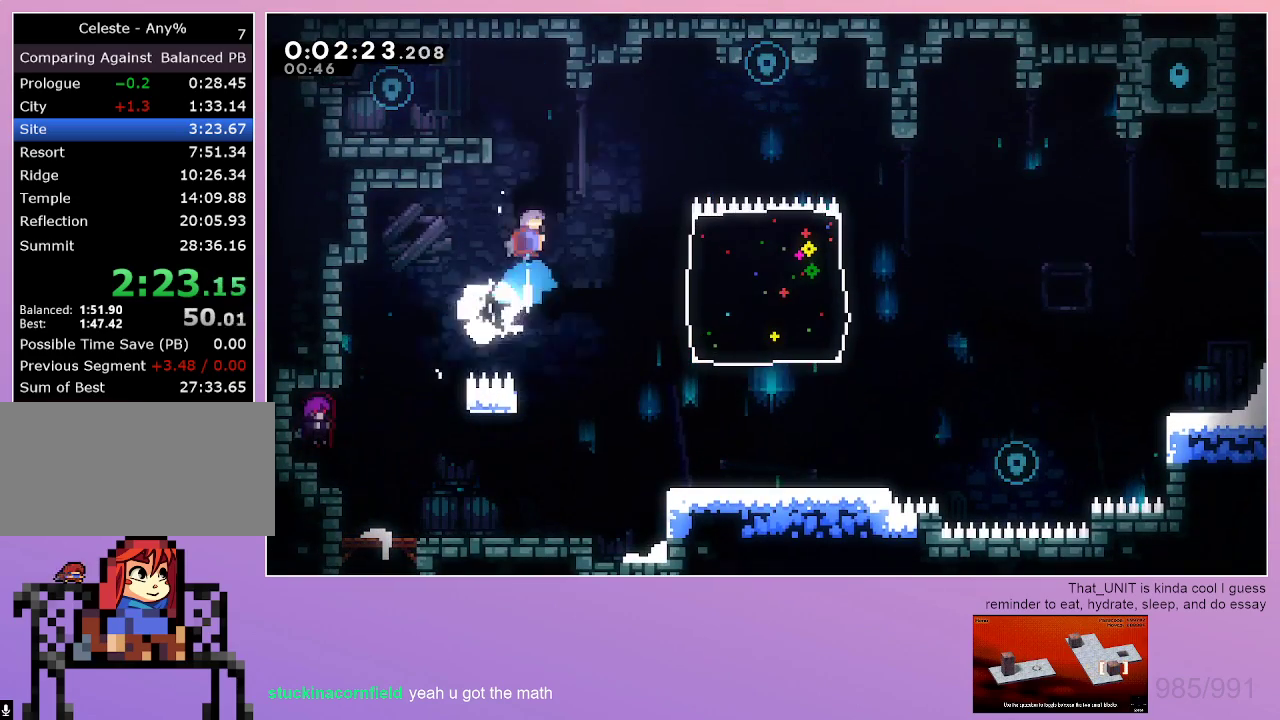
{"keys": ["left"], "events": [[67, "up", "up"], [117, "grab", "down"], [117, "left", "down"], [400, "dash", "up"], [400, "grab", "up"]]}
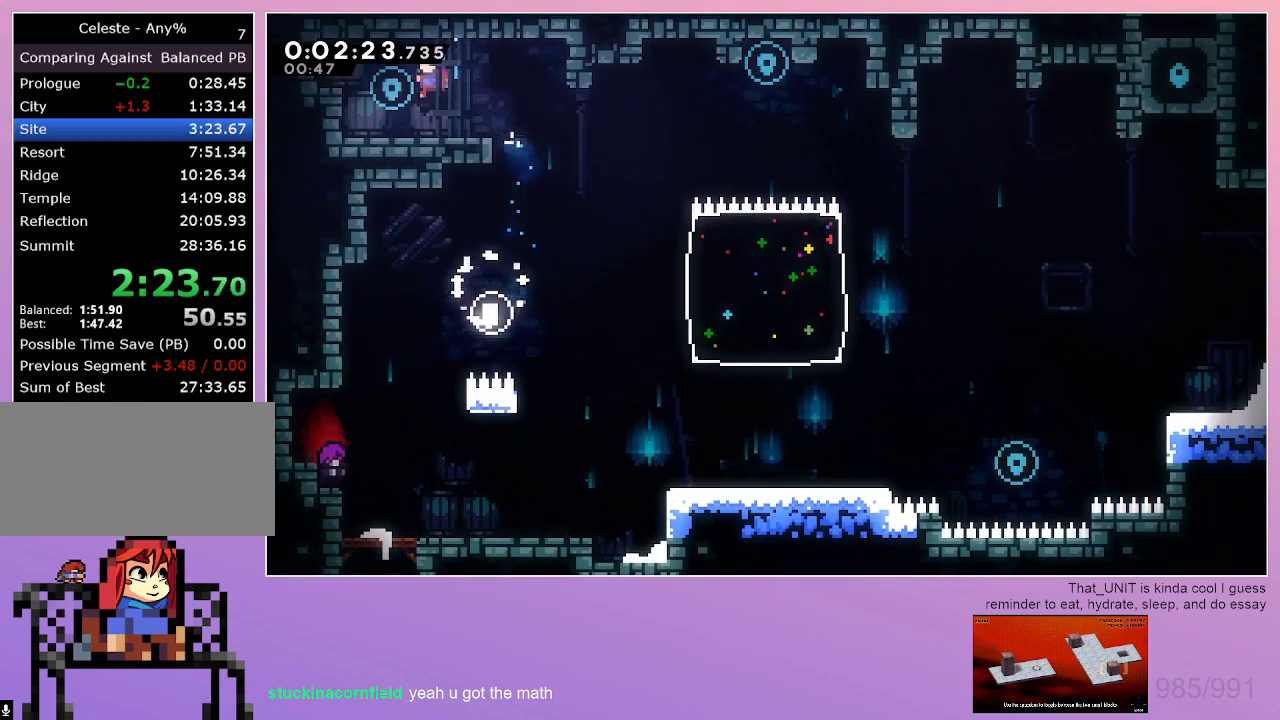
{"keys": ["down", "right"], "events": [[133, "down", "down"], [183, "dash", "down"], [183, "left", "up"], [183, "right", "down"], [317, "dash", "up"]]}
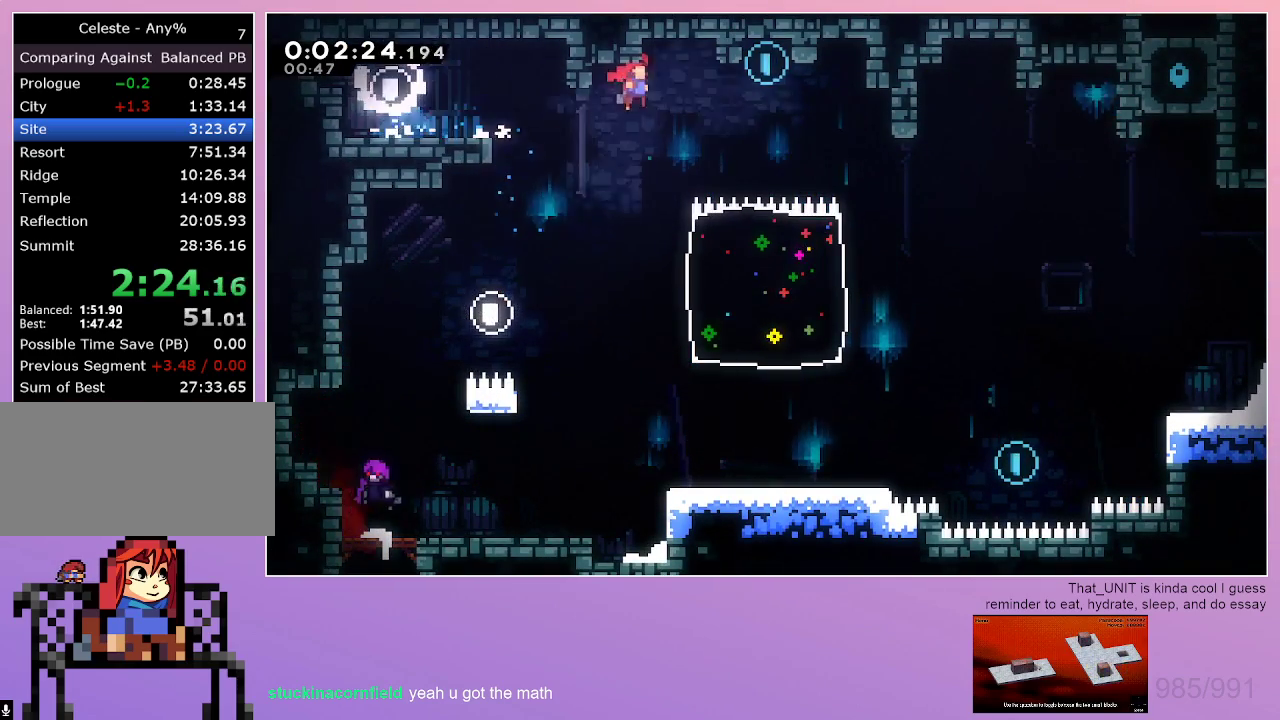
{"keys": ["down", "right"], "events": [[283, "right", "up"], [383, "right", "down"]]}
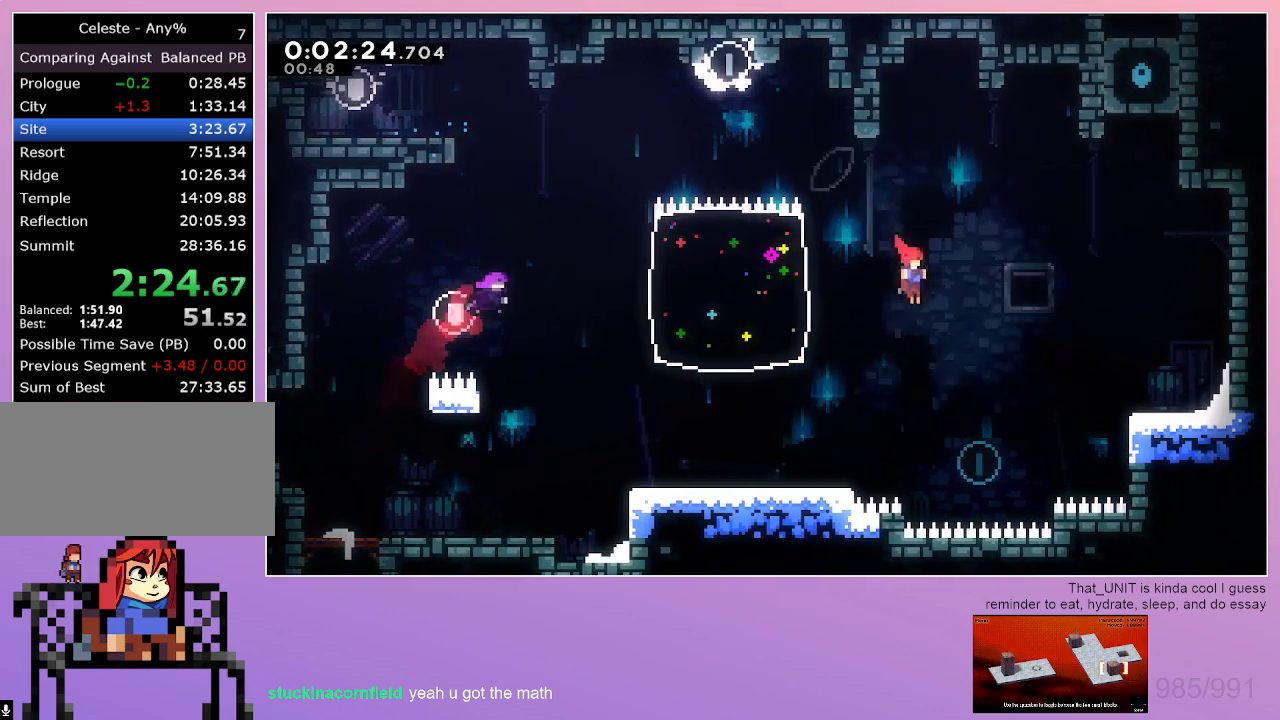
{"keys": ["down", "right"], "events": [[217, "down", "up"], [267, "dash", "down"], [267, "up", "down"], [400, "up", "up"], [450, "dash", "up"], [450, "down", "down"]]}
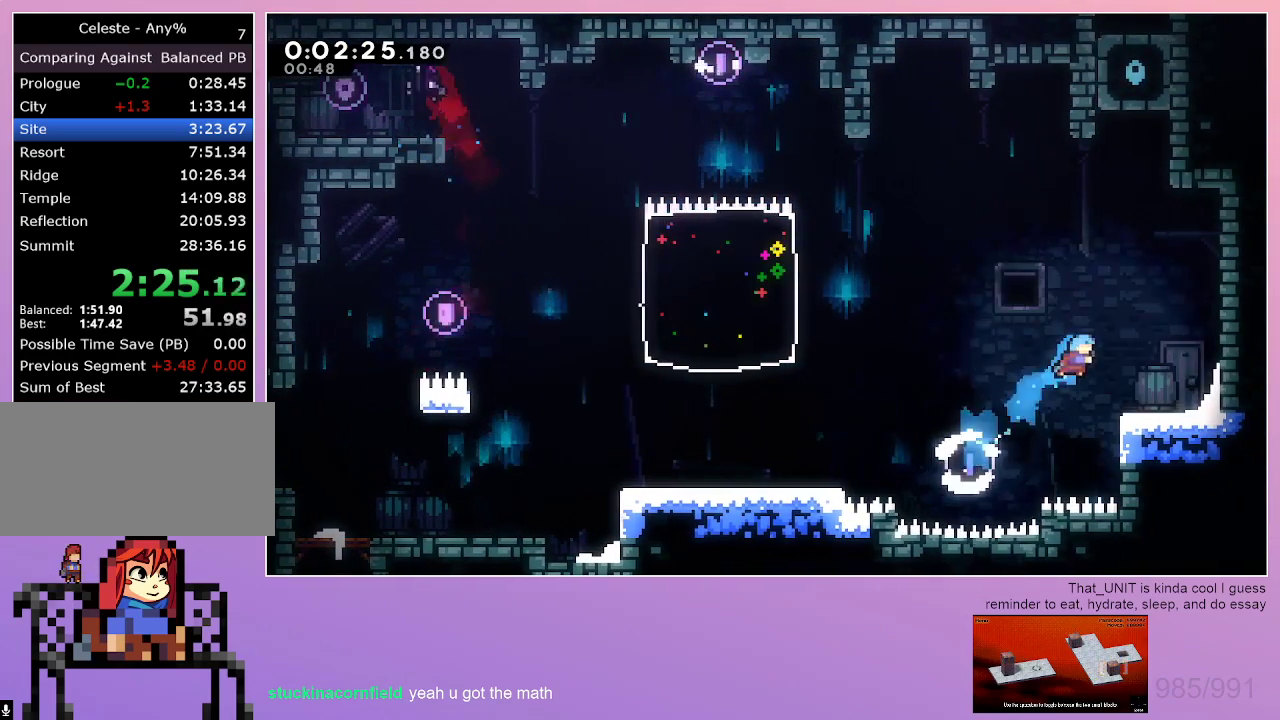
{"keys": ["left"], "events": [[183, "right", "up"], [233, "down", "up"], [367, "left", "down"]]}
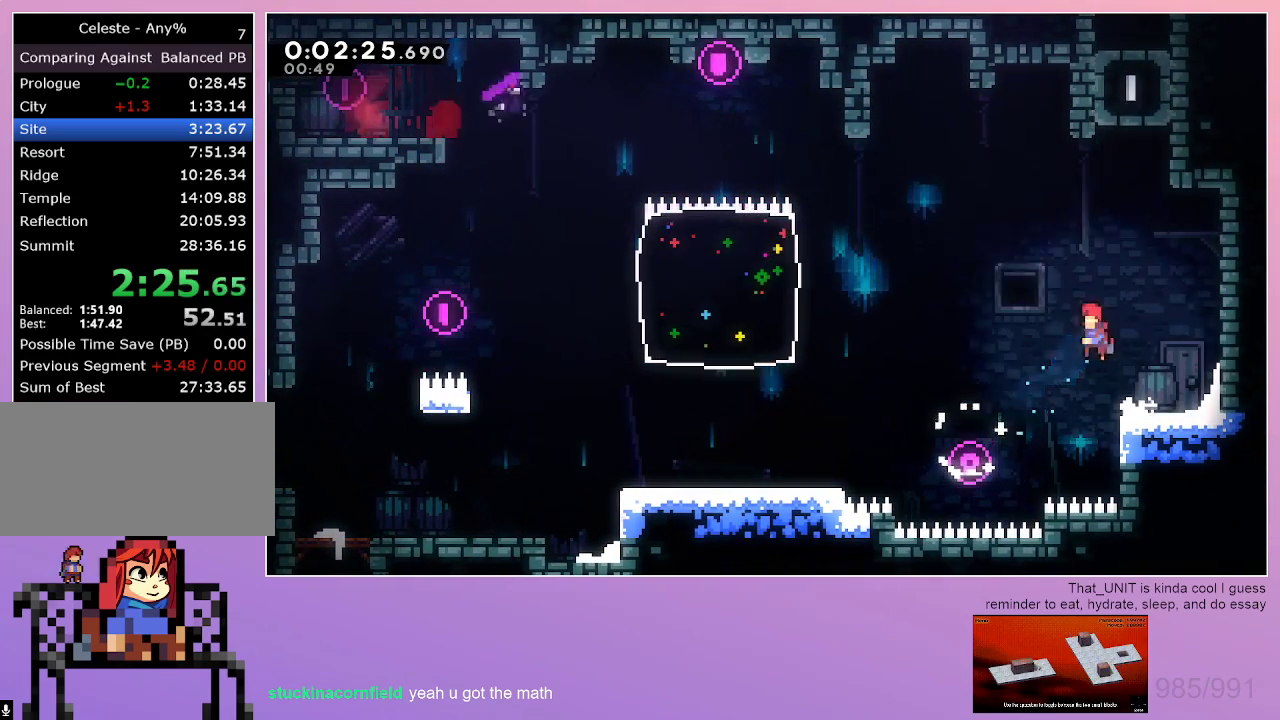
{"keys": ["down", "right"], "events": [[100, "left", "up"], [150, "up", "down"], [200, "dash", "down"], [333, "up", "up"], [383, "right", "down"], [433, "dash", "up"], [433, "down", "down"]]}
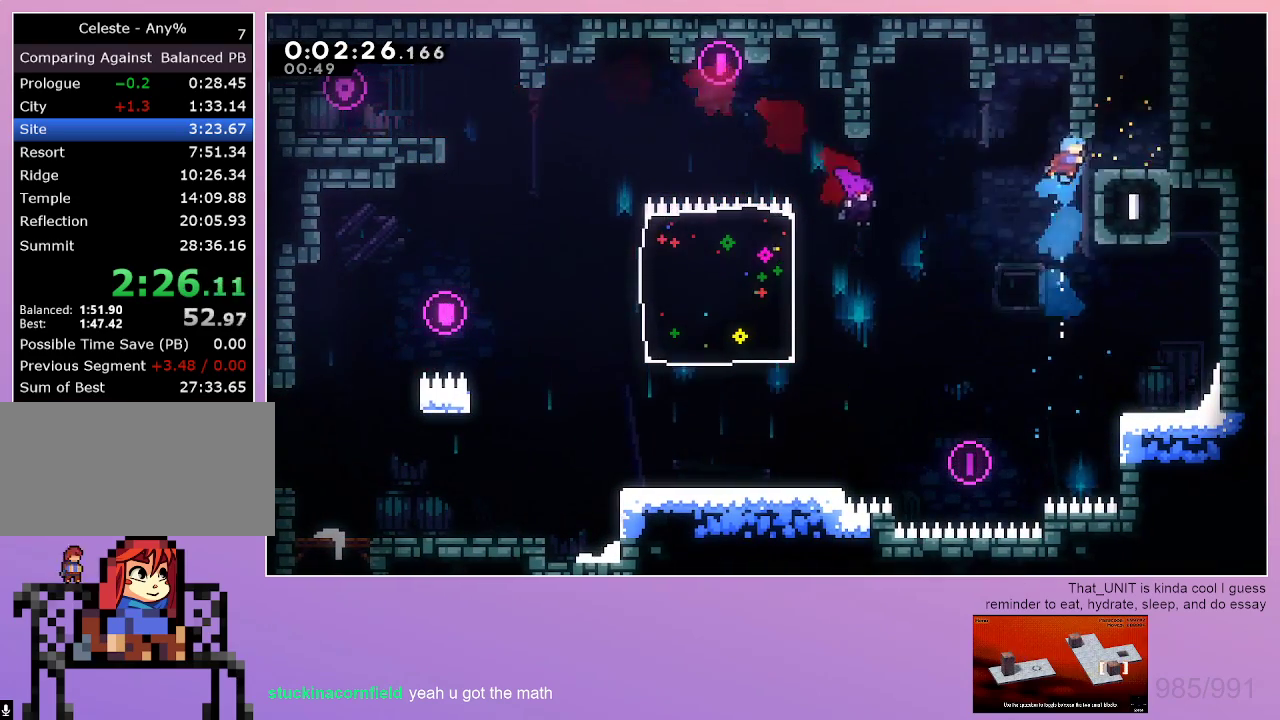
{"keys": ["dash", "up"], "events": [[67, "down", "up"], [400, "up", "down"], [450, "dash", "down"], [450, "right", "up"]]}
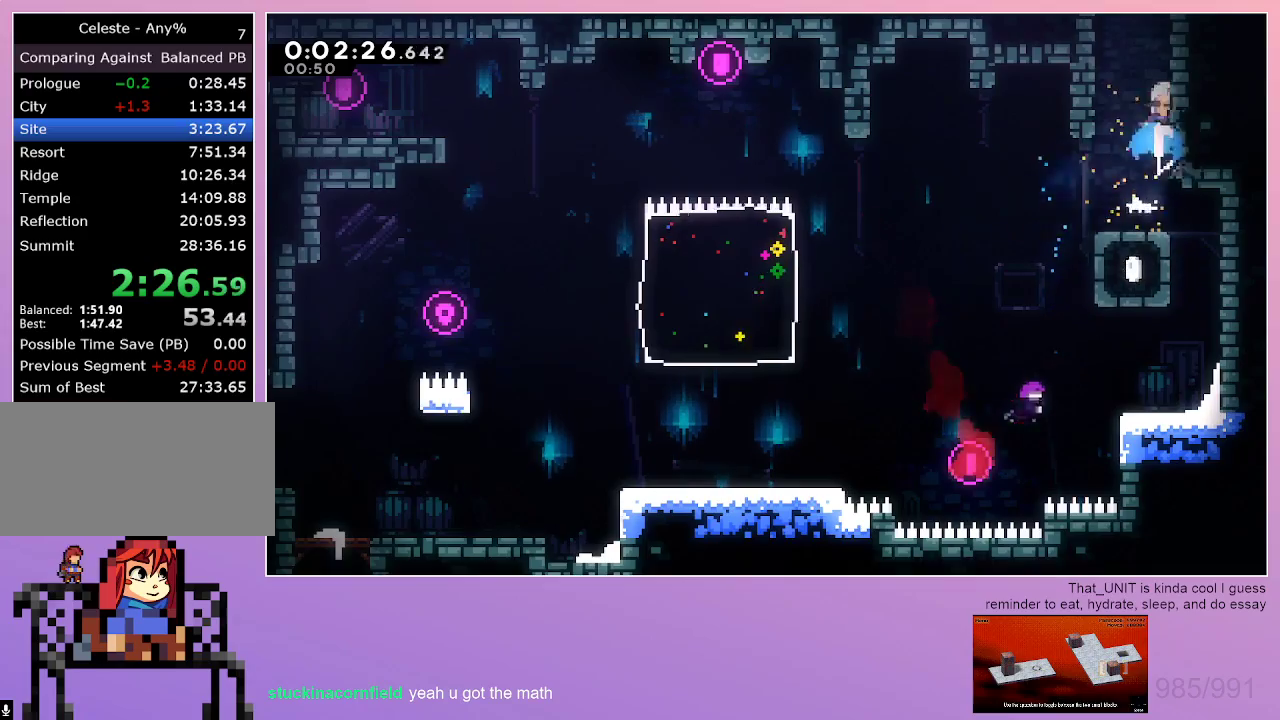
{"keys": ["left"], "events": [[83, "up", "up"], [183, "left", "down"], [267, "dash", "up"]]}
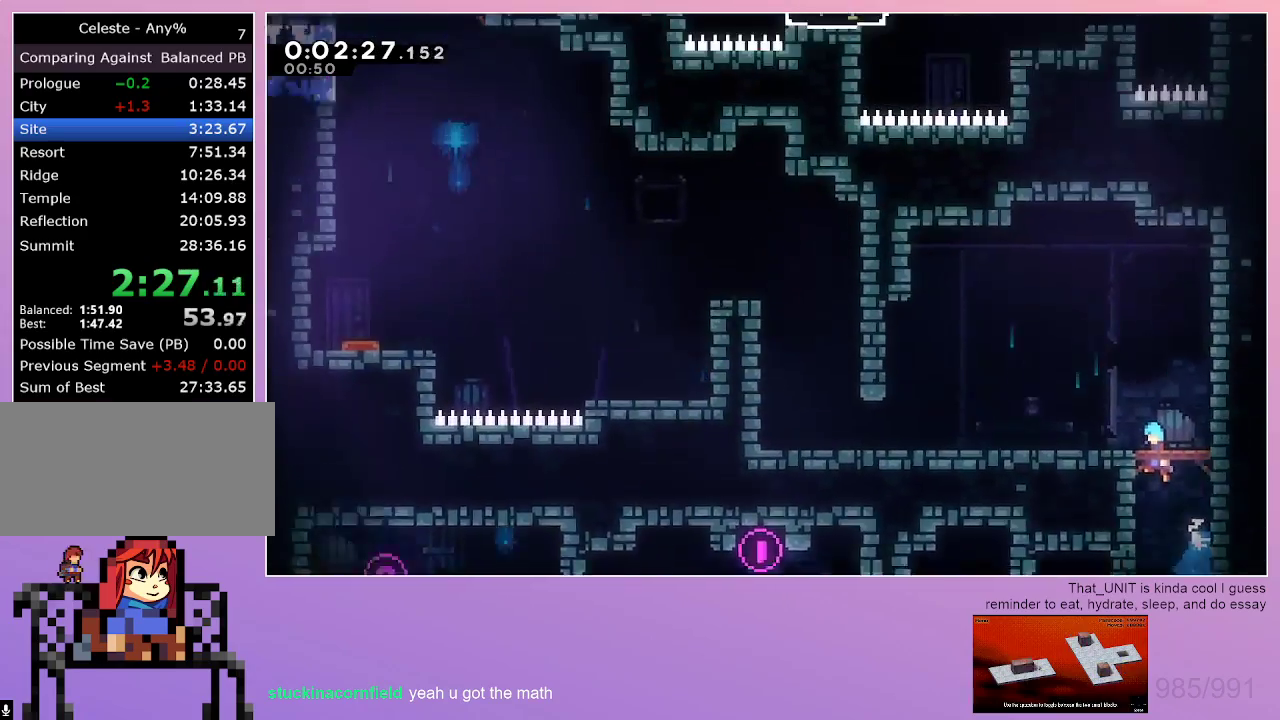
{"keys": ["left"], "events": []}
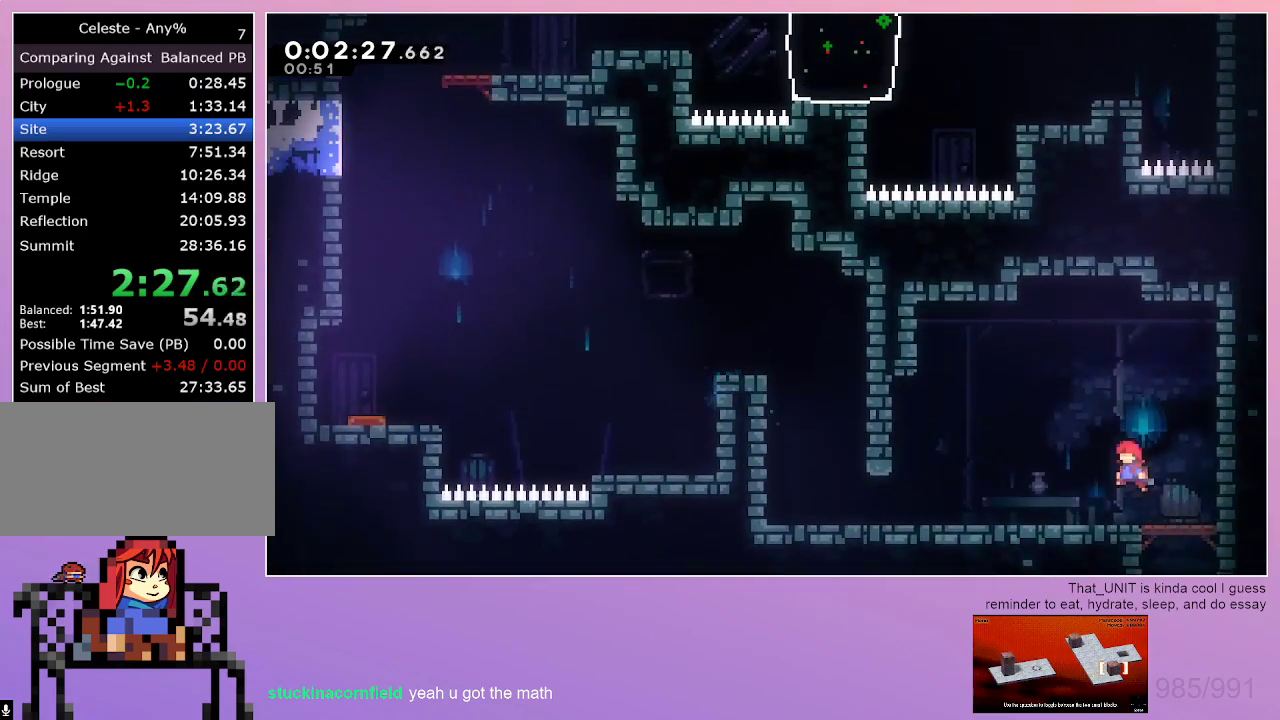
{"keys": ["left"], "events": [[67, "dash", "down"], [67, "down", "down"], [217, "dash", "up"], [300, "dash", "down"], [500, "dash", "up"], [500, "down", "up"]]}
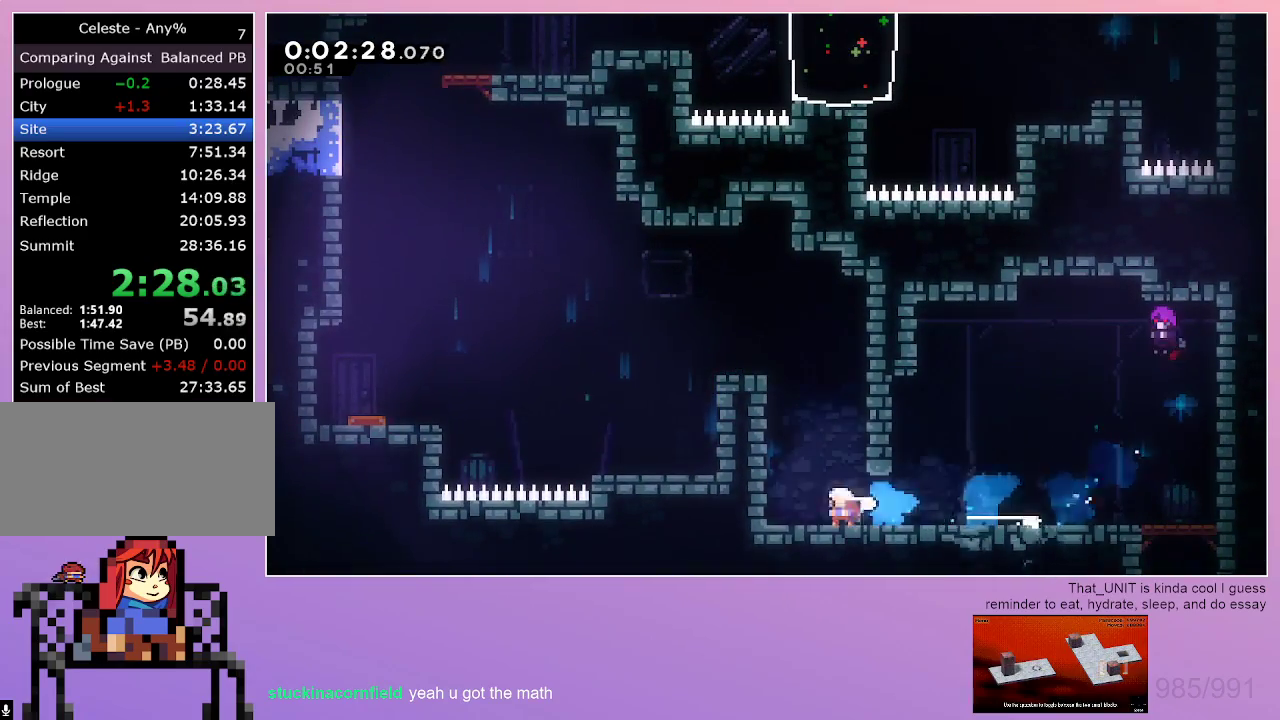
{"keys": ["down", "left"], "events": [[33, "left", "up"], [83, "dash", "down"], [83, "up", "down"], [233, "dash", "up"], [233, "up", "up"], [267, "left", "down"], [317, "down", "down"]]}
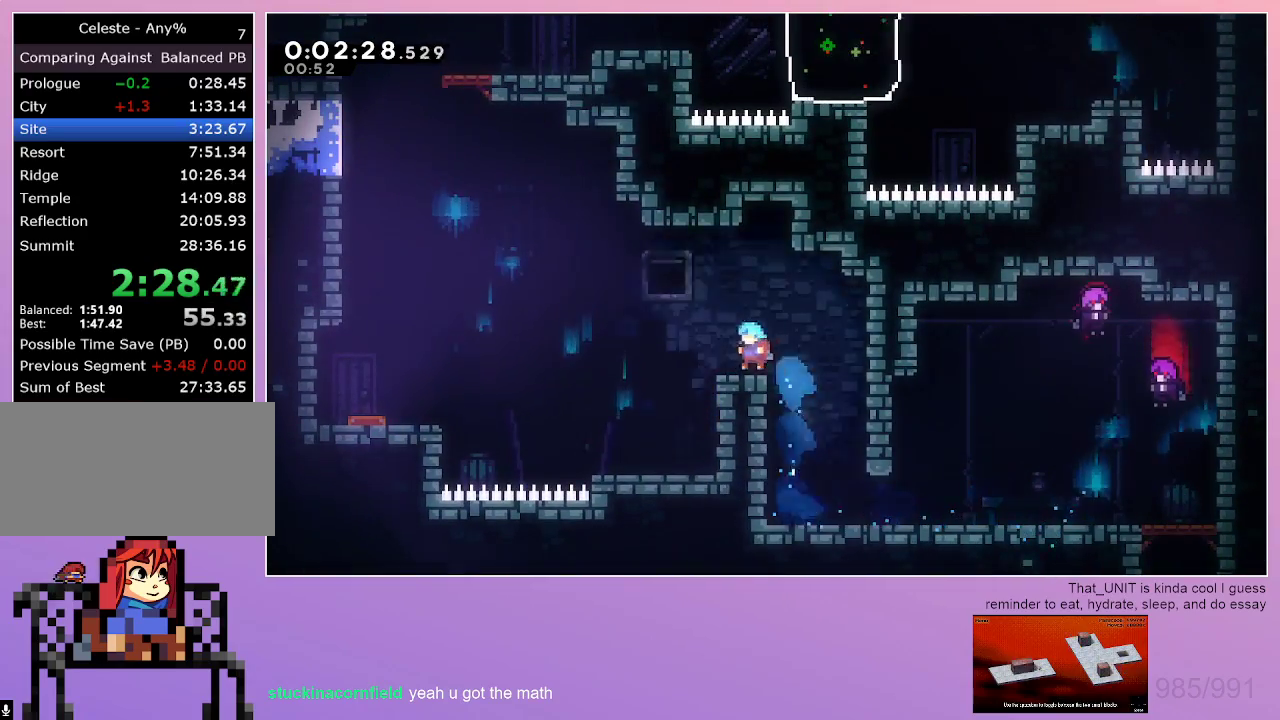
{"keys": ["left"], "events": [[17, "dash", "down"], [200, "dash", "up"], [250, "down", "up"]]}
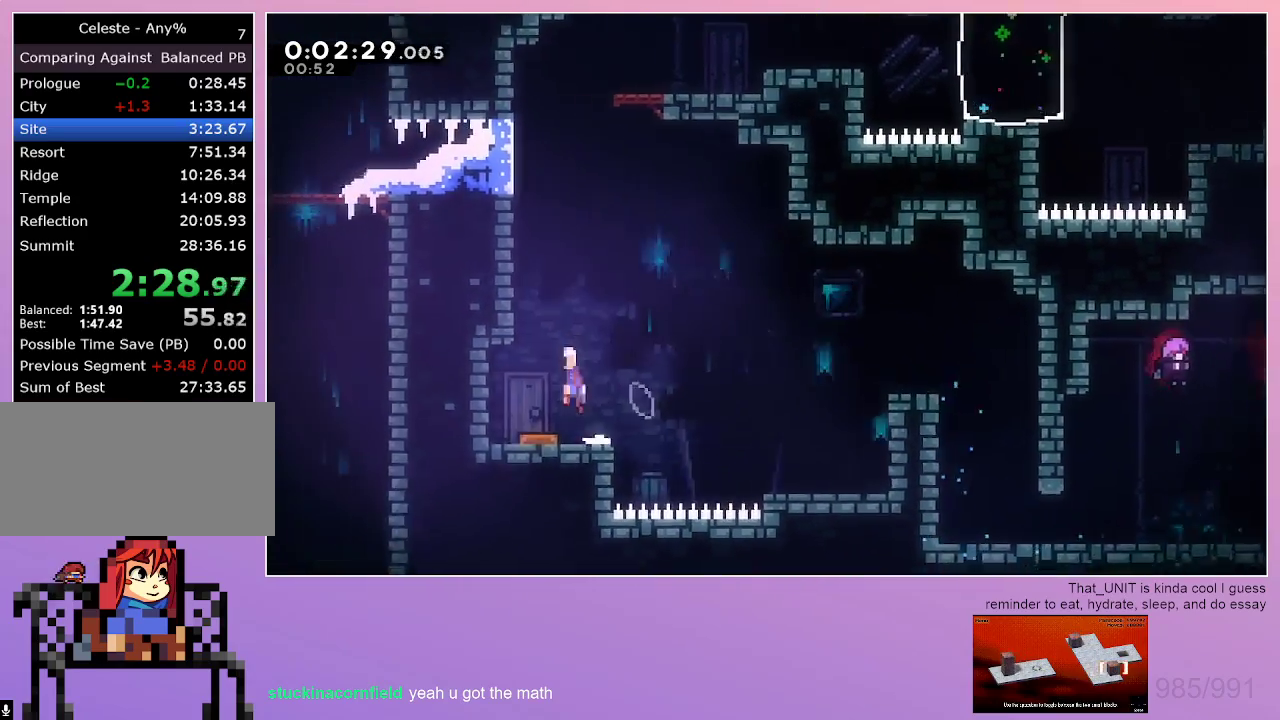
{"keys": ["dash"], "events": [[267, "dash", "down"], [267, "left", "up"], [267, "up", "down"], [450, "up", "up"]]}
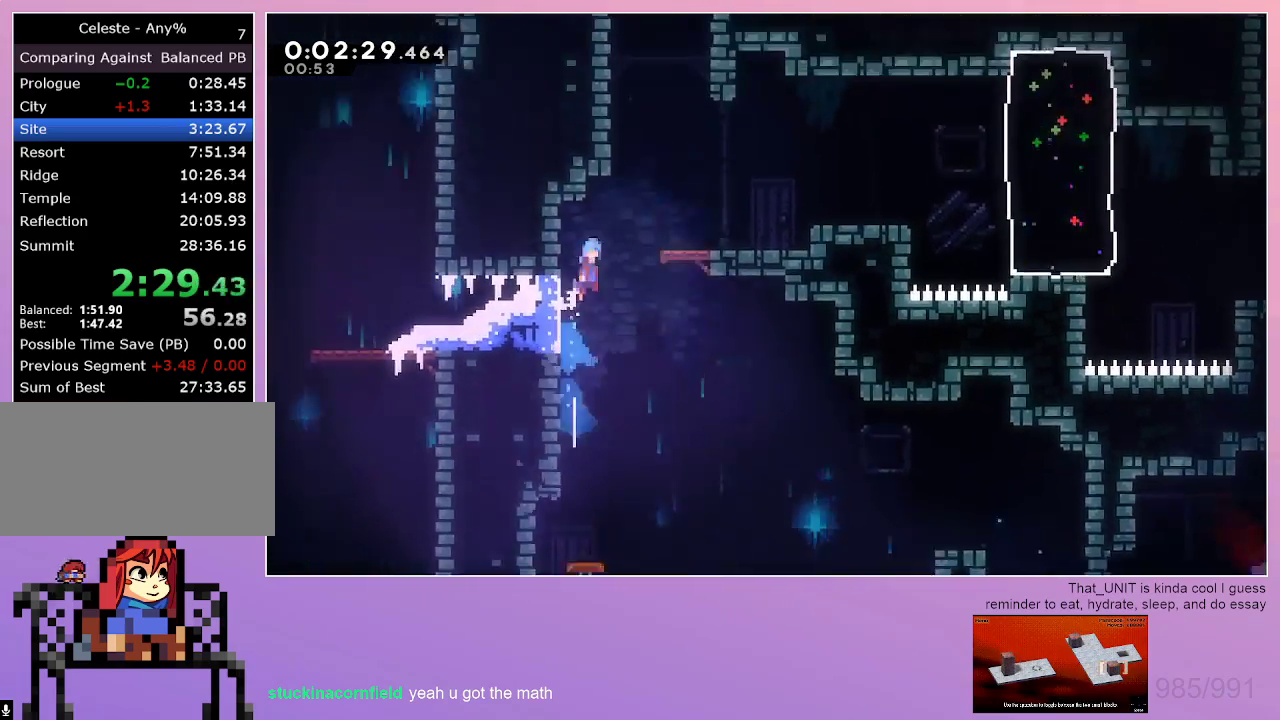
{"keys": ["right"], "events": [[33, "down", "down"], [33, "right", "down"], [83, "dash", "up"], [183, "down", "up"], [367, "dash", "down"], [500, "dash", "up"]]}
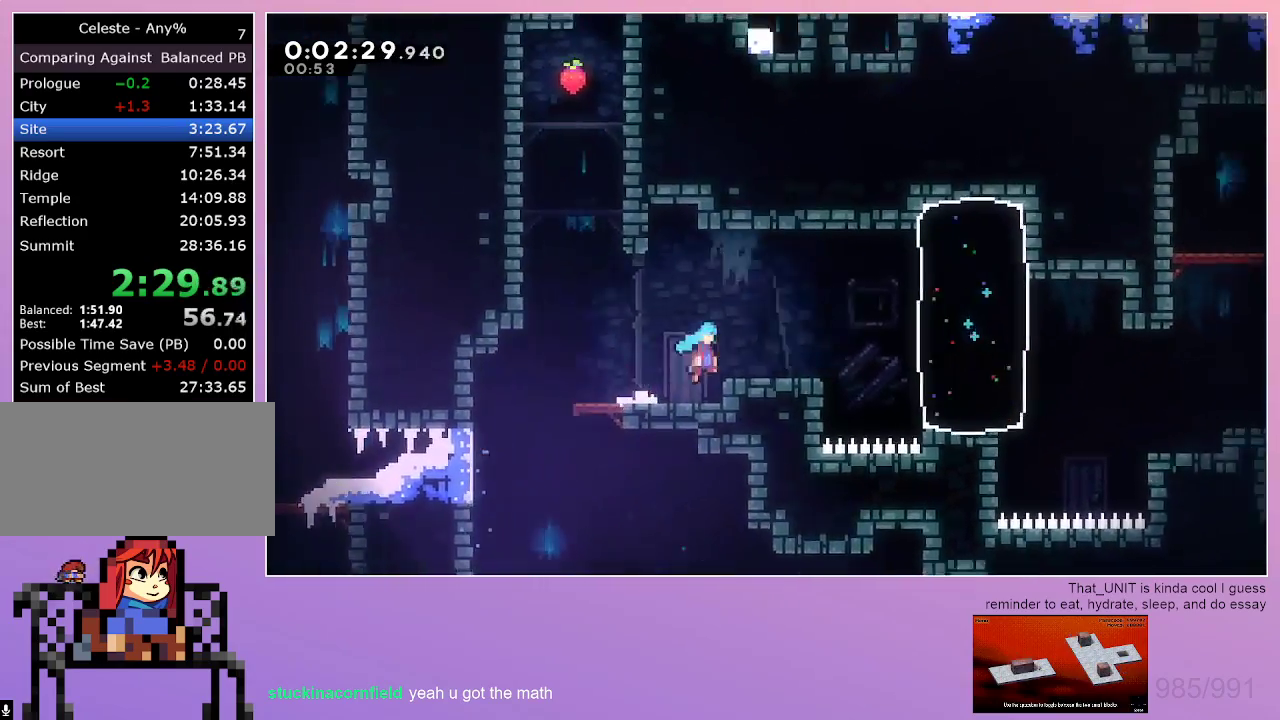
{"keys": ["grab", "right"], "events": [[200, "dash", "down"], [333, "dash", "up"], [433, "grab", "down"]]}
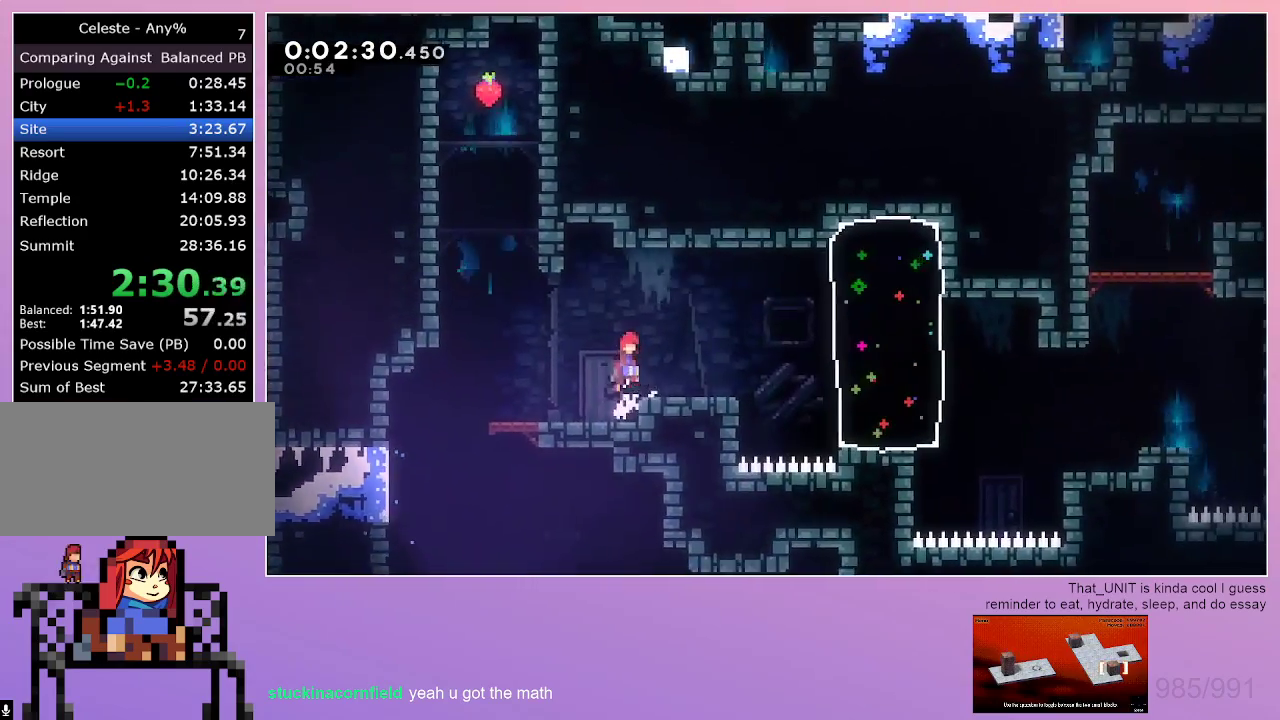
{"keys": ["right"], "events": [[167, "grab", "up"], [250, "dash", "down"], [450, "dash", "up"]]}
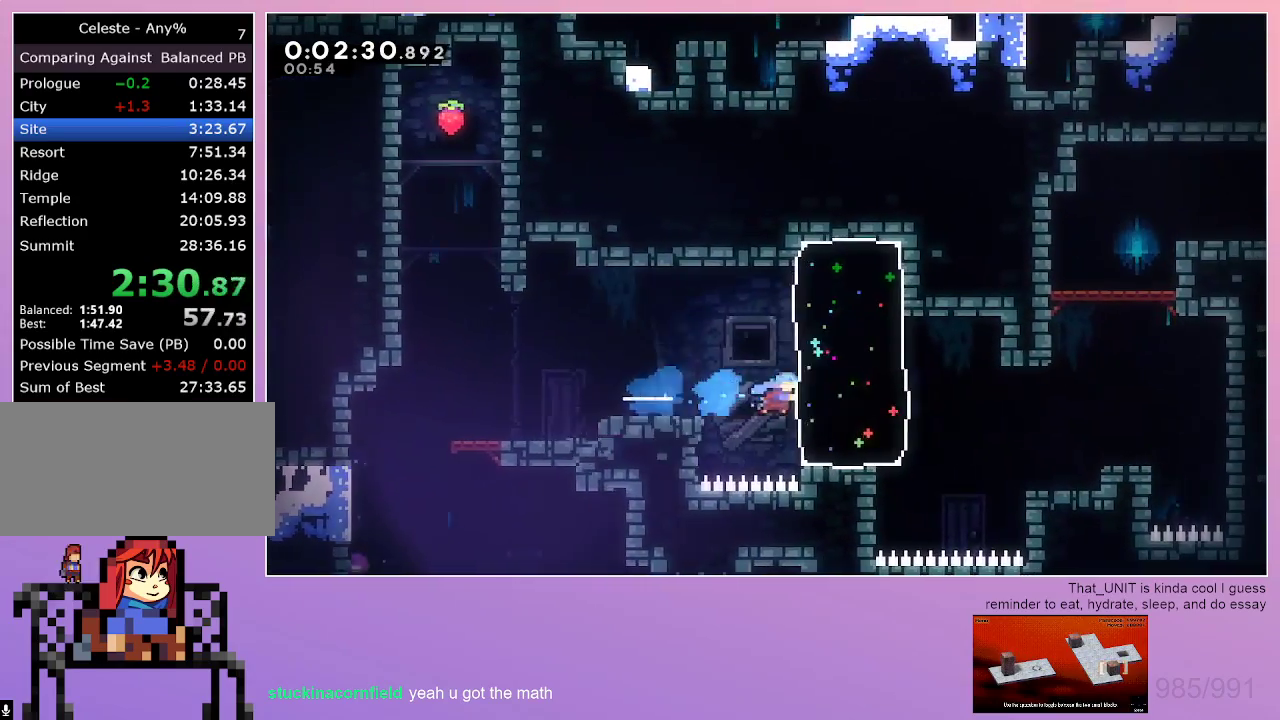
{"keys": ["dash", "up"], "events": [[417, "up", "down"], [467, "dash", "down"], [467, "right", "up"]]}
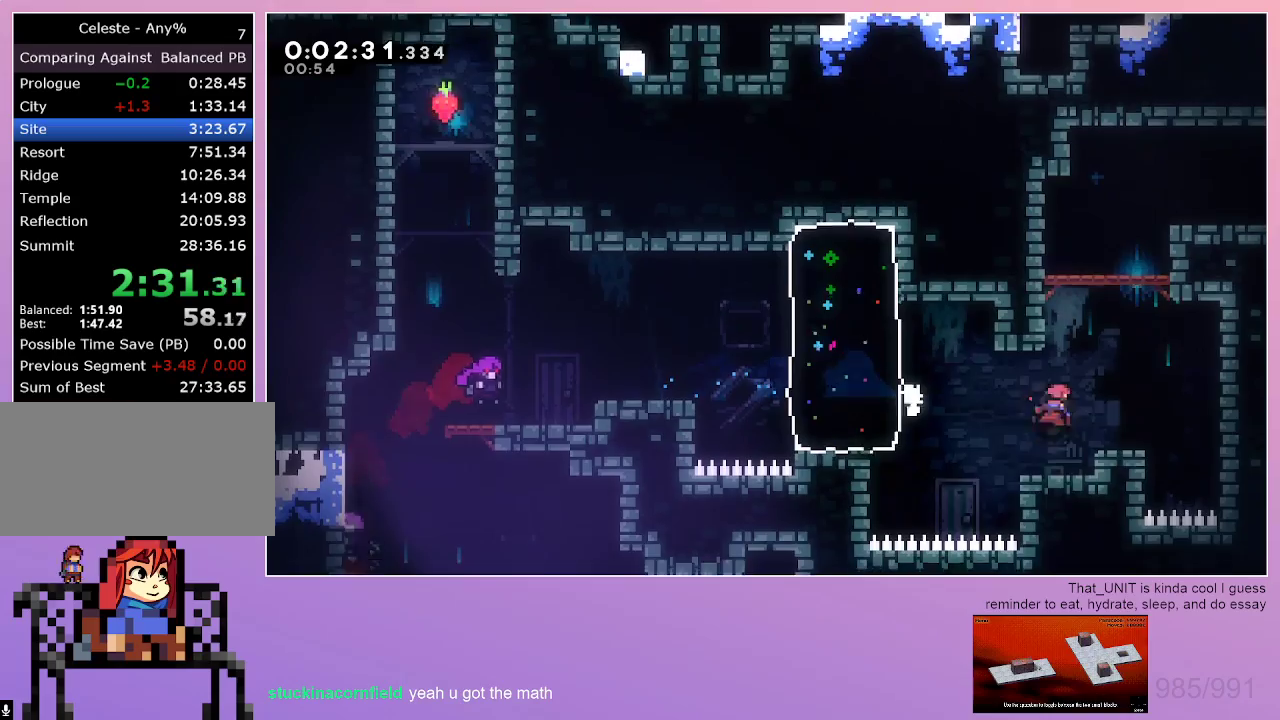
{"keys": ["down", "right"], "events": [[150, "right", "down"], [150, "up", "up"], [283, "dash", "up"], [383, "down", "down"]]}
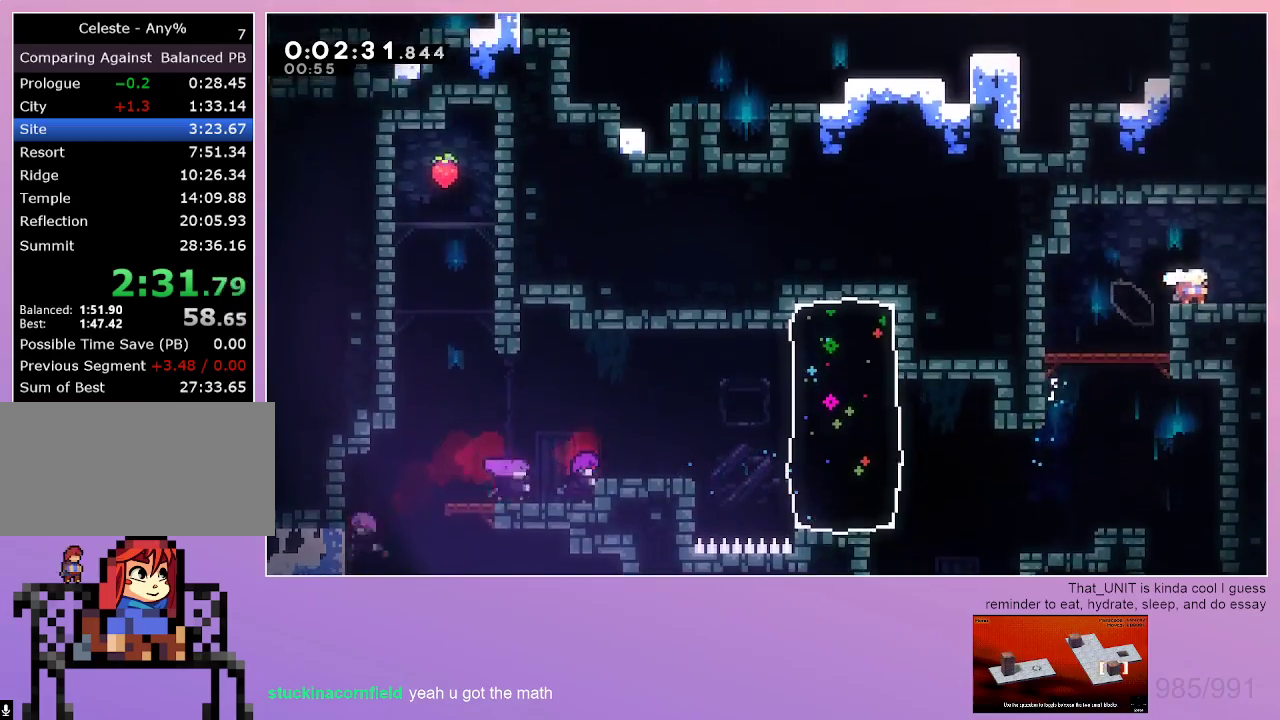
{"keys": ["down", "right"], "events": [[67, "dash", "down"], [250, "dash", "up"]]}